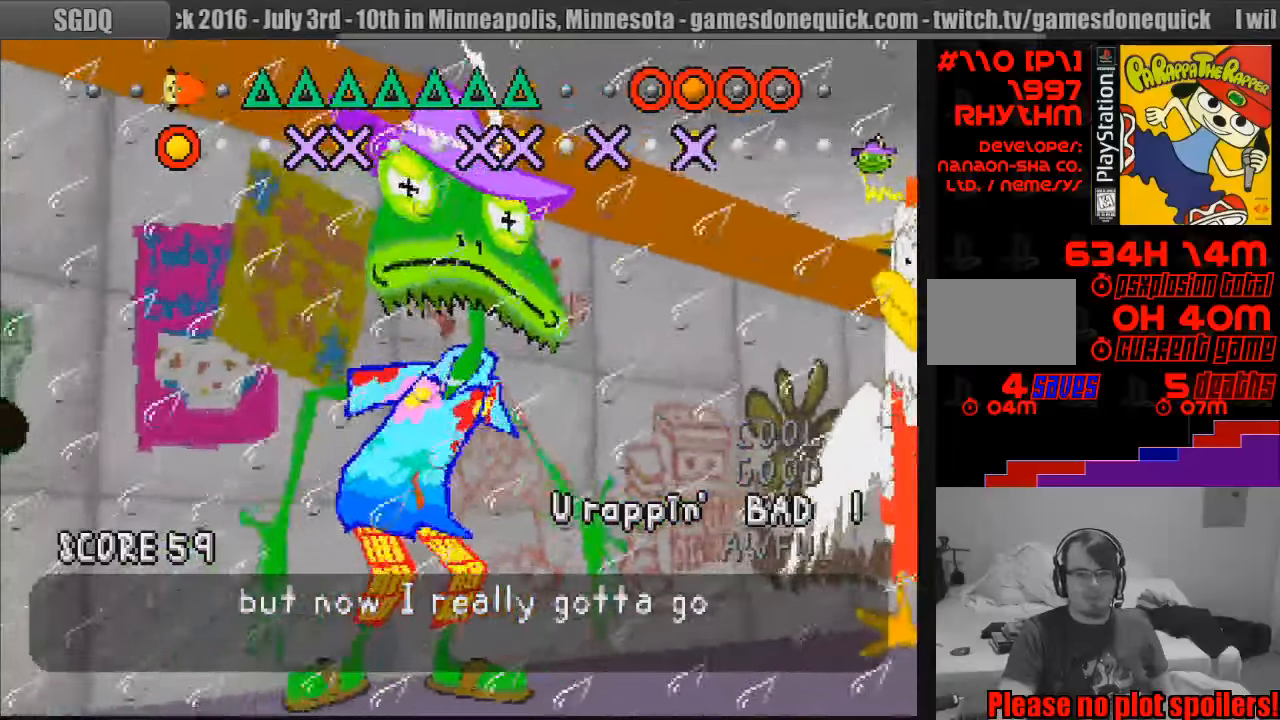
Gameplay with a controller (PlayStation layout); each line is a JSON object with the inputs held at the frame after it. "events" lists button and stick changes between this image and that frame as [ms after this image, input, new state], when the widget could be followed in between. Not read: L3 R3.
{"buttons": ["TRIANGLE"], "events": [[300, "TRIANGLE", "down"], [383, "TRIANGLE", "up"], [433, "TRIANGLE", "down"]]}
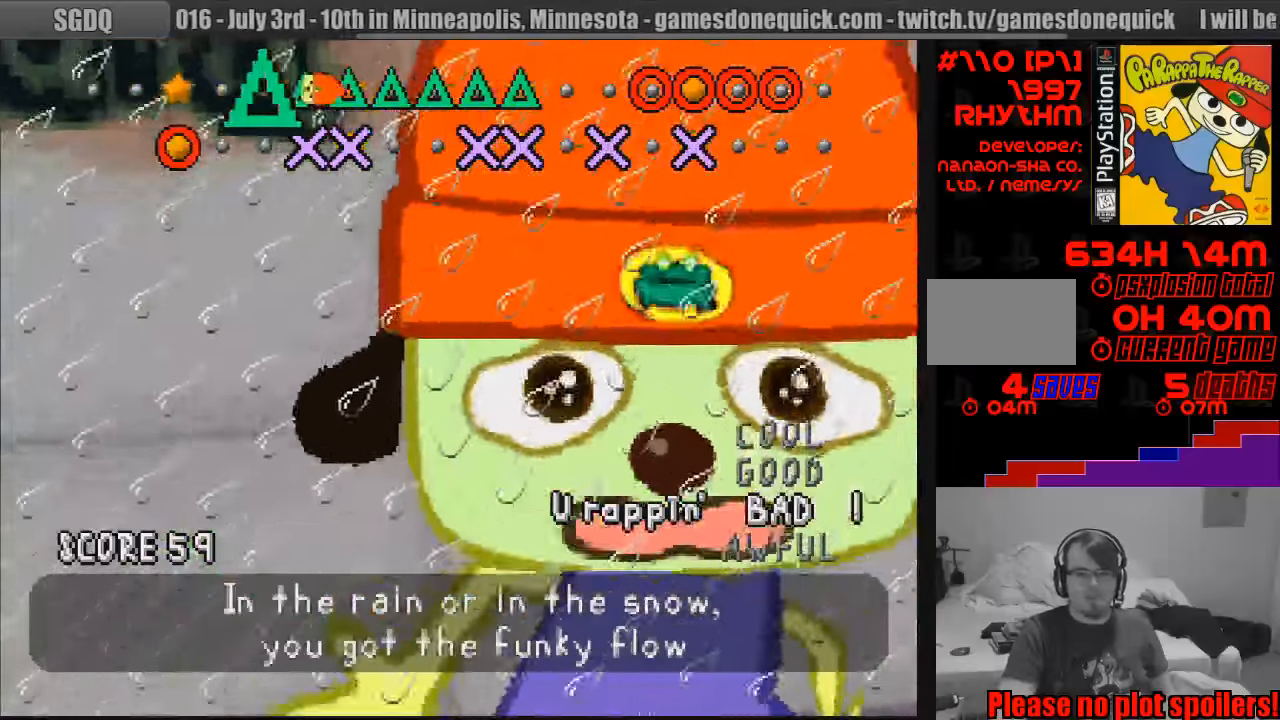
{"buttons": [], "events": [[17, "TRIANGLE", "up"], [100, "TRIANGLE", "down"], [167, "TRIANGLE", "up"], [250, "TRIANGLE", "down"], [333, "TRIANGLE", "up"], [400, "TRIANGLE", "down"], [483, "TRIANGLE", "up"]]}
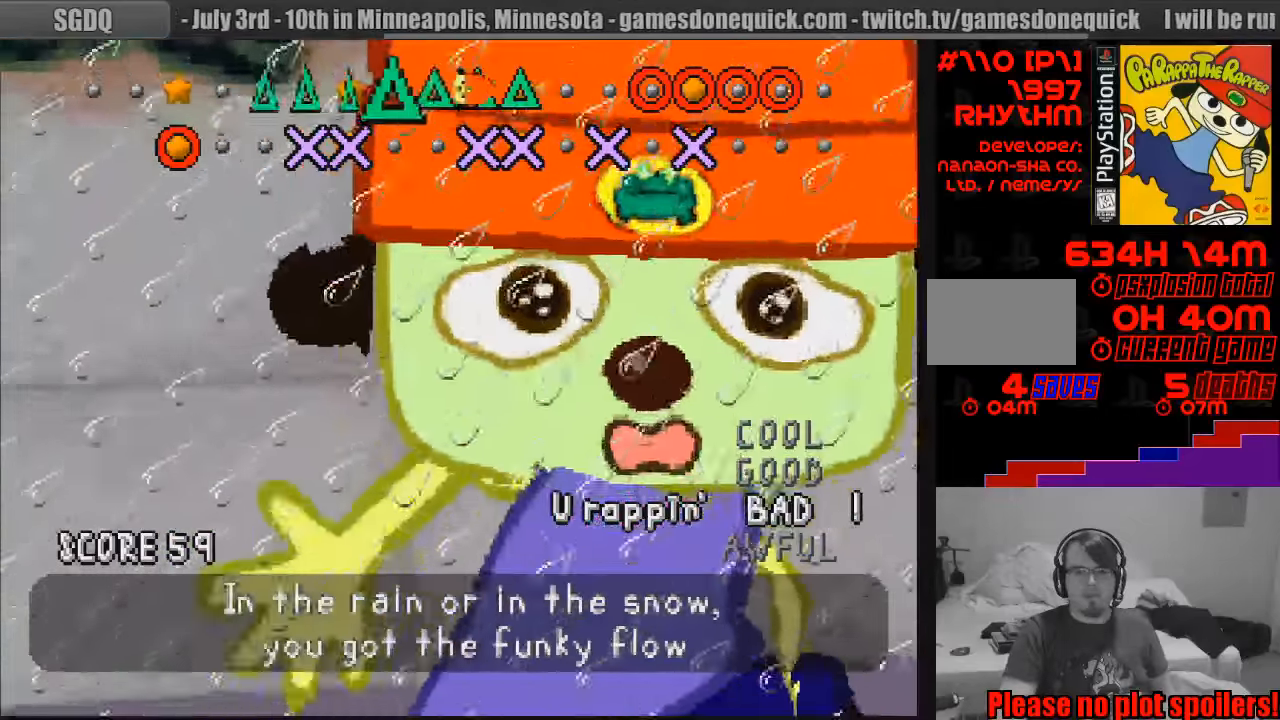
{"buttons": [], "events": [[50, "TRIANGLE", "down"], [133, "TRIANGLE", "up"], [233, "TRIANGLE", "down"], [317, "TRIANGLE", "up"]]}
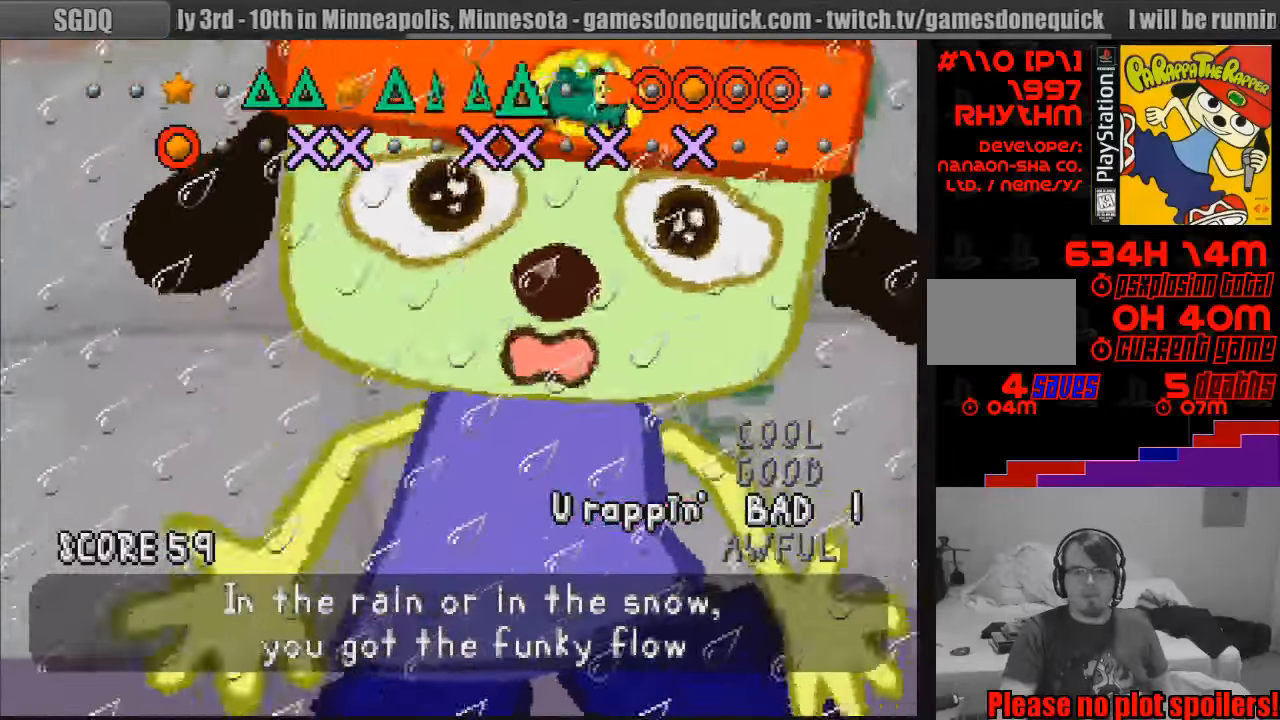
{"buttons": [], "events": [[200, "CIRCLE", "down"], [283, "CIRCLE", "up"], [367, "CIRCLE", "down"], [450, "CIRCLE", "up"]]}
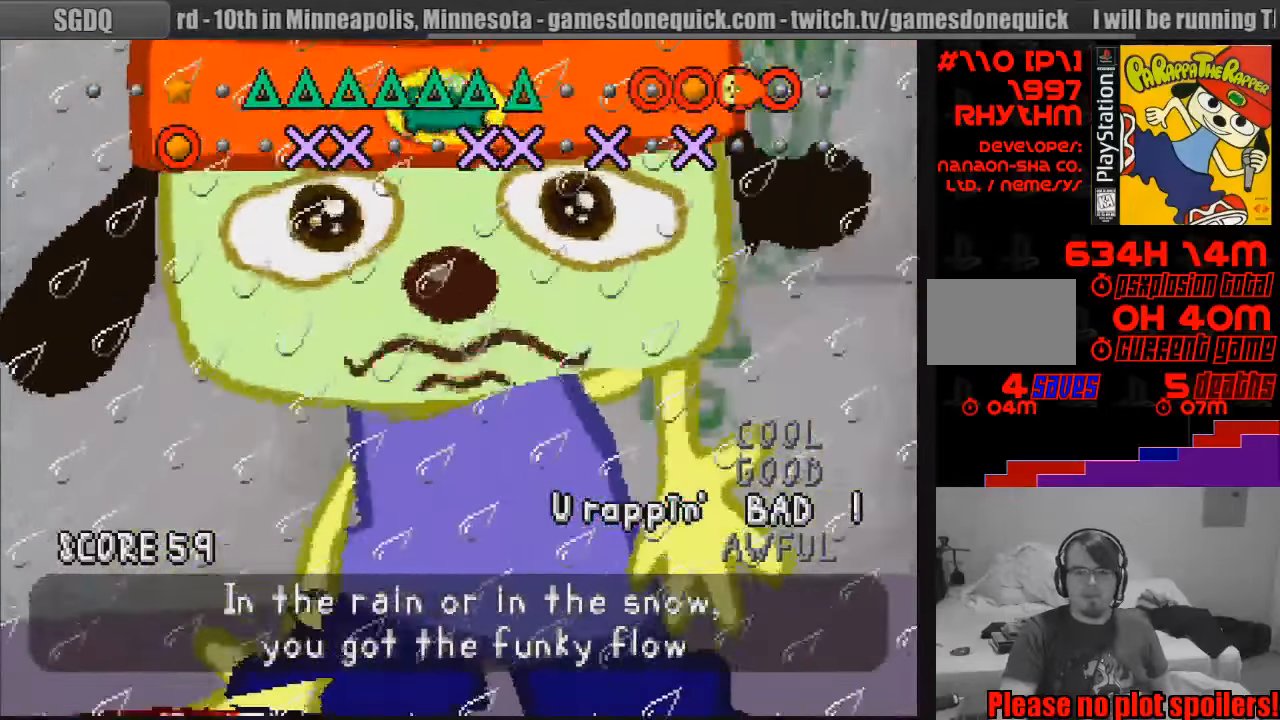
{"buttons": ["CIRCLE"], "events": [[33, "CIRCLE", "down"], [100, "CIRCLE", "up"], [167, "CIRCLE", "down"], [250, "CIRCLE", "up"], [417, "CIRCLE", "down"]]}
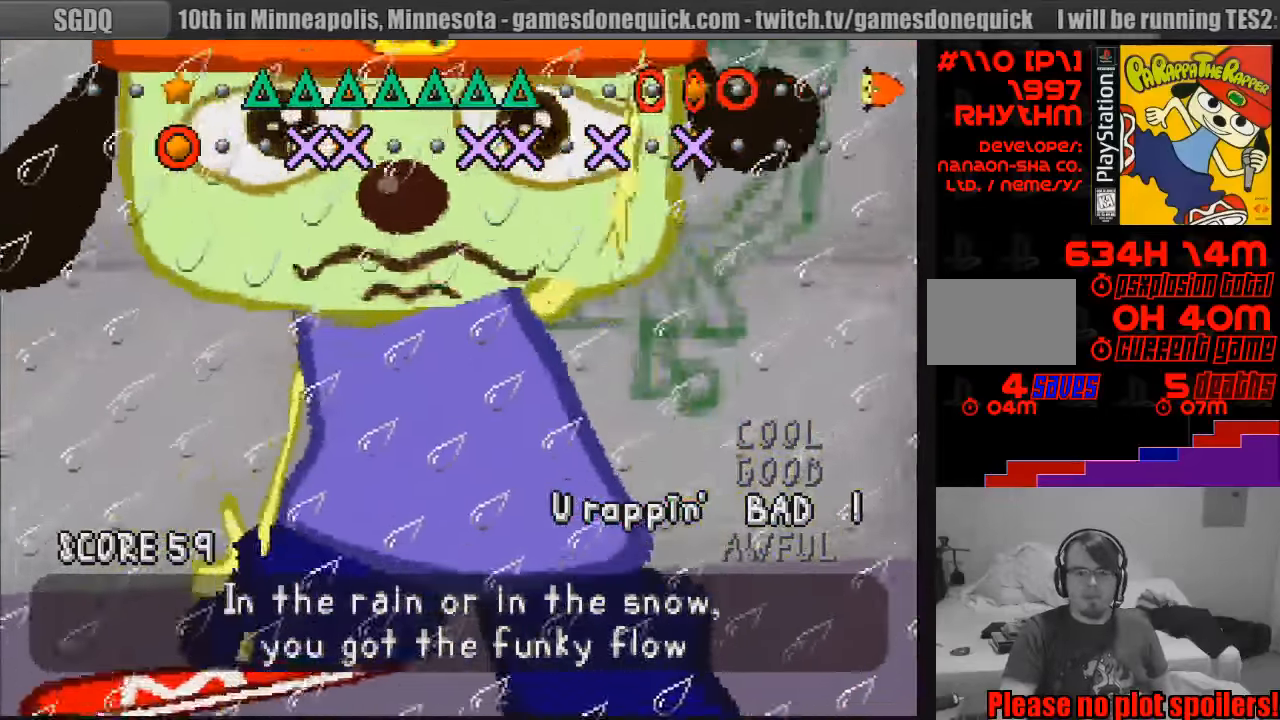
{"buttons": [], "events": [[17, "CIRCLE", "up"], [117, "CIRCLE", "down"], [200, "CIRCLE", "up"], [333, "CIRCLE", "down"], [417, "CIRCLE", "up"]]}
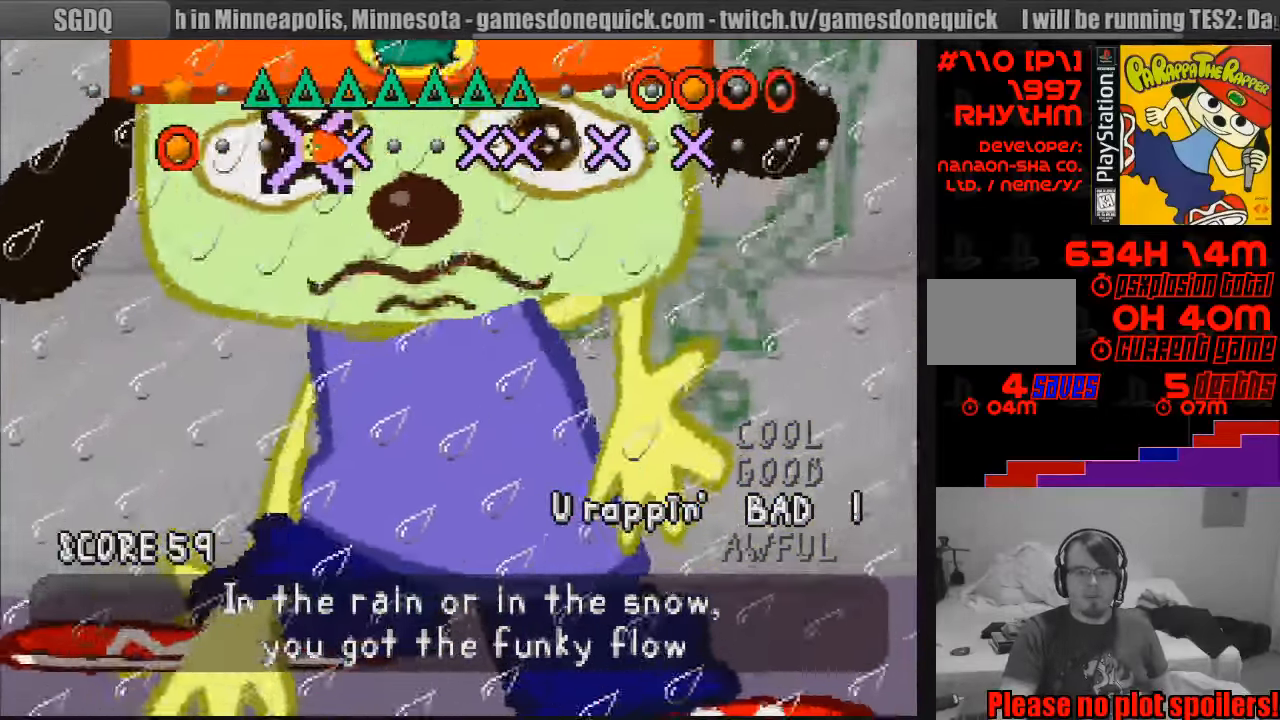
{"buttons": [], "events": [[67, "CROSS", "down"], [133, "CIRCLE", "down"], [150, "CIRCLE", "up"], [150, "CROSS", "up"], [217, "CROSS", "down"], [300, "CROSS", "up"]]}
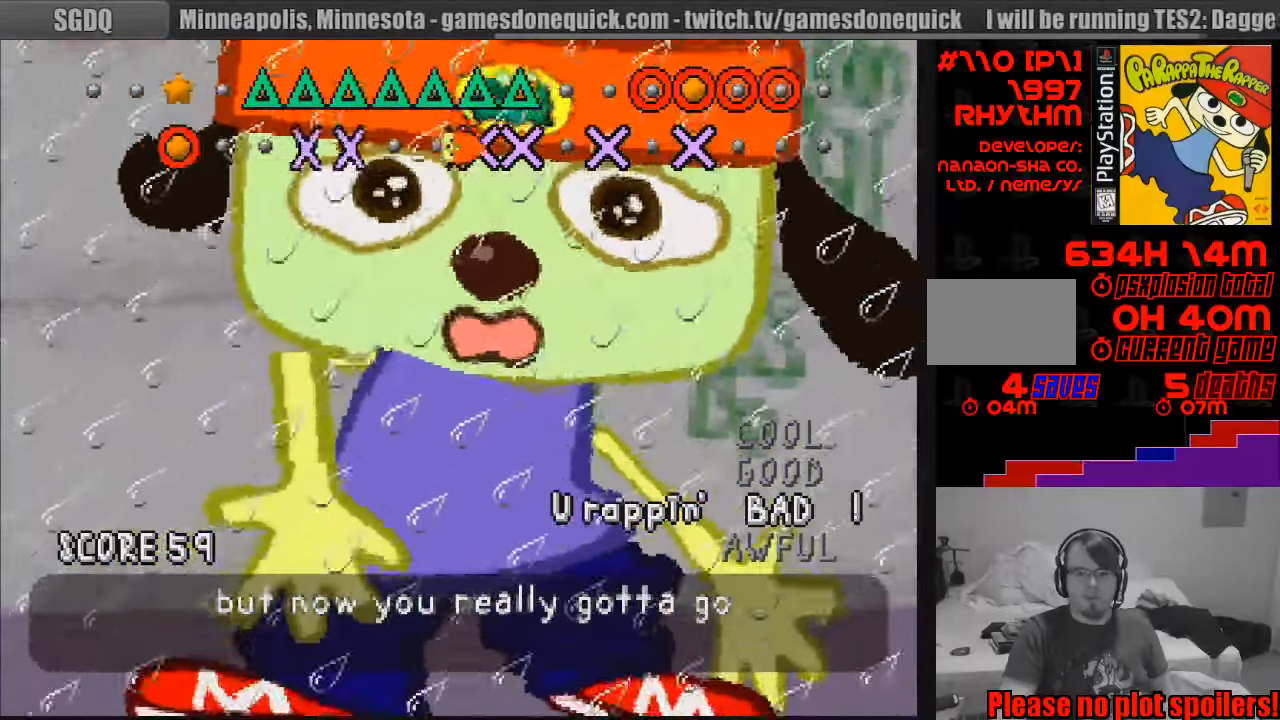
{"buttons": ["CROSS"], "events": [[50, "CROSS", "down"], [267, "CROSS", "up"], [500, "CROSS", "down"]]}
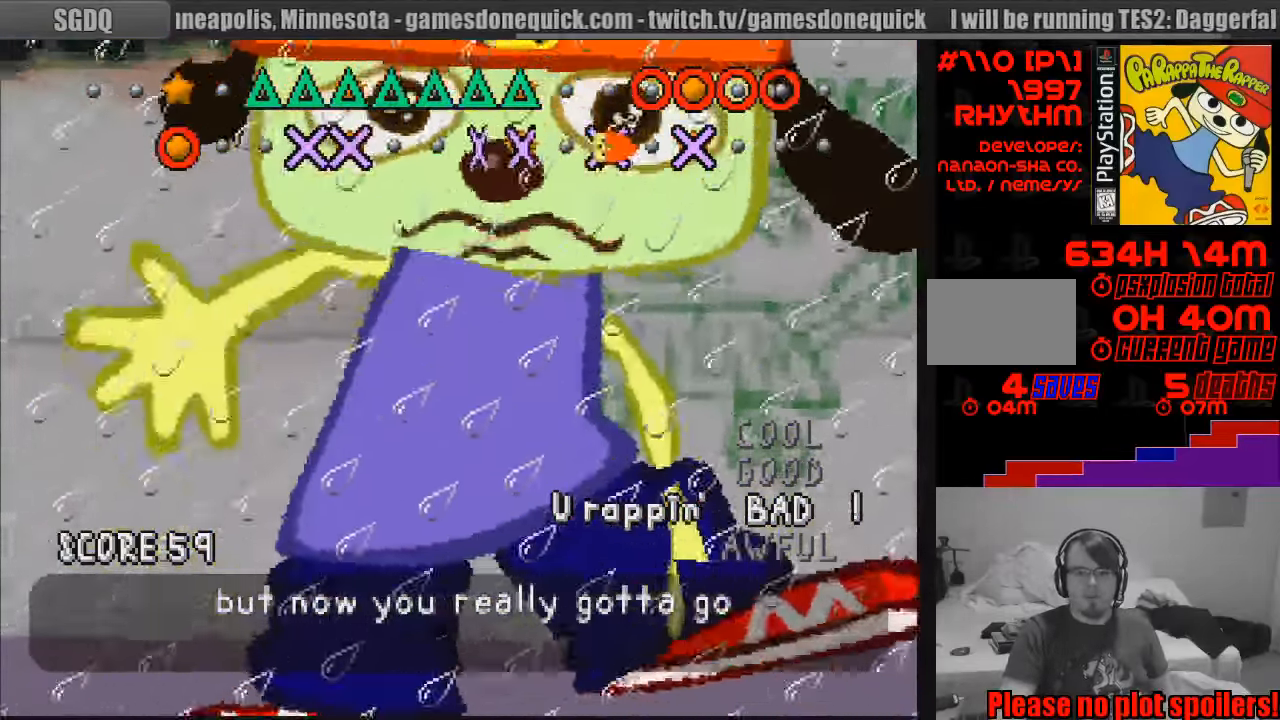
{"buttons": ["CIRCLE"], "events": [[67, "CROSS", "up"], [150, "CROSS", "down"], [233, "CROSS", "up"], [333, "CROSS", "down"], [417, "CROSS", "up"], [500, "CIRCLE", "down"]]}